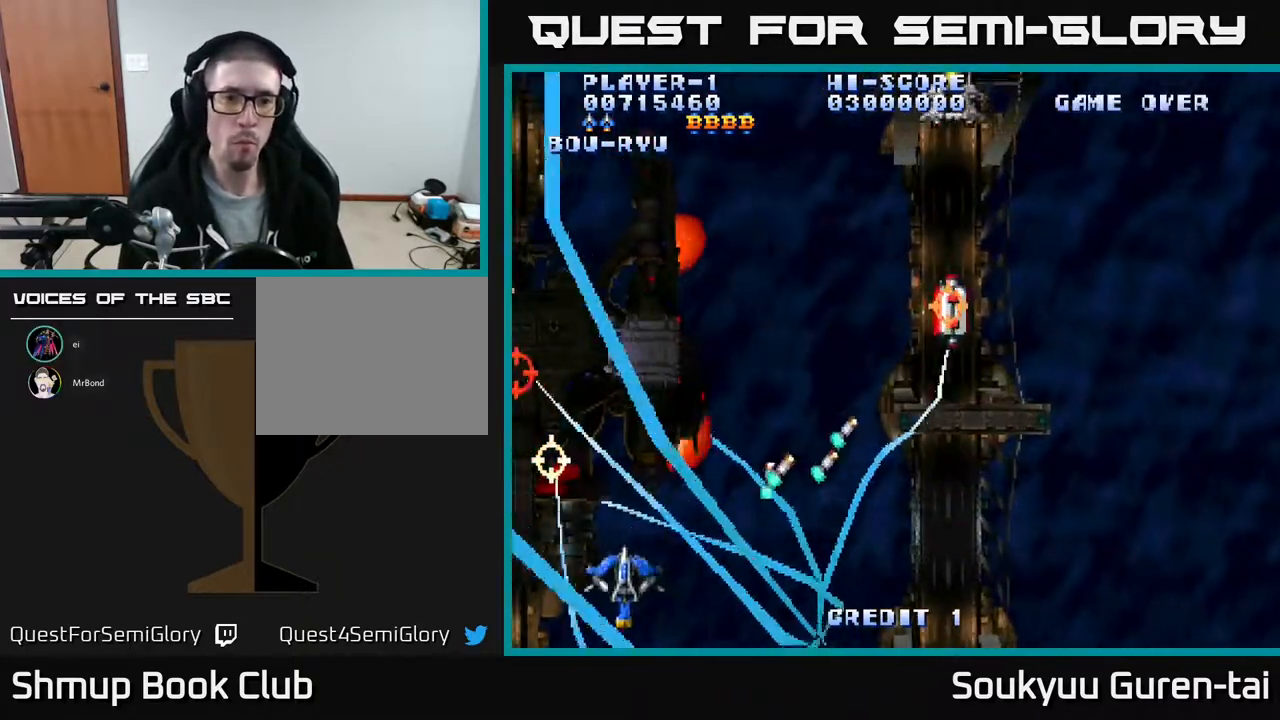
Gameplay with a controller (Xbox layout); each line is a JSON object with the inputs held at the frame after it. "events" lists button and stick changes between this image and that frame as [ms after this image, input, new state], when the widget could be followed in between. Not read: left_stick right_stick.
{"buttons": ["A", "DPAD_DOWN", "DPAD_LEFT"], "events": [[67, "DPAD_LEFT", "up"], [67, "DPAD_UP", "down"], [83, "DPAD_RIGHT", "down"], [417, "DPAD_RIGHT", "up"], [450, "DPAD_LEFT", "down"], [450, "DPAD_UP", "up"], [467, "DPAD_DOWN", "down"]]}
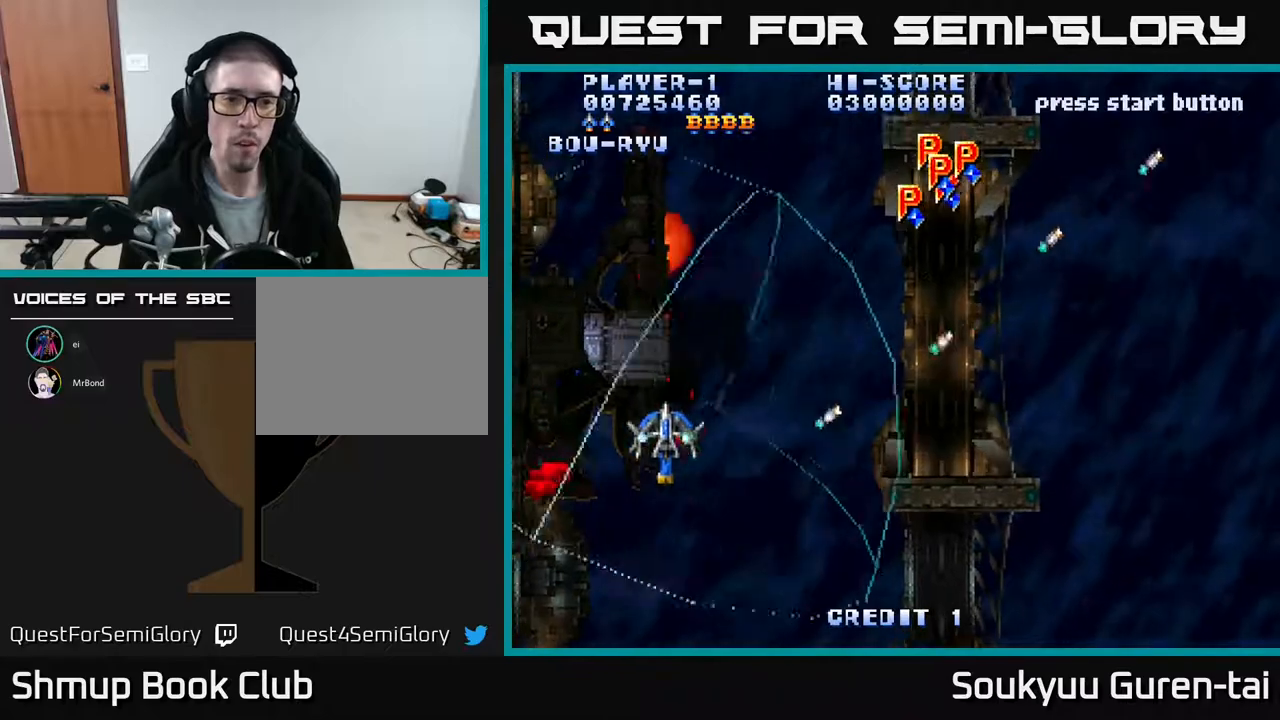
{"buttons": ["A", "DPAD_UP", "DPAD_RIGHT"], "events": [[167, "DPAD_DOWN", "up"], [217, "DPAD_UP", "down"], [250, "DPAD_LEFT", "up"], [367, "DPAD_RIGHT", "down"]]}
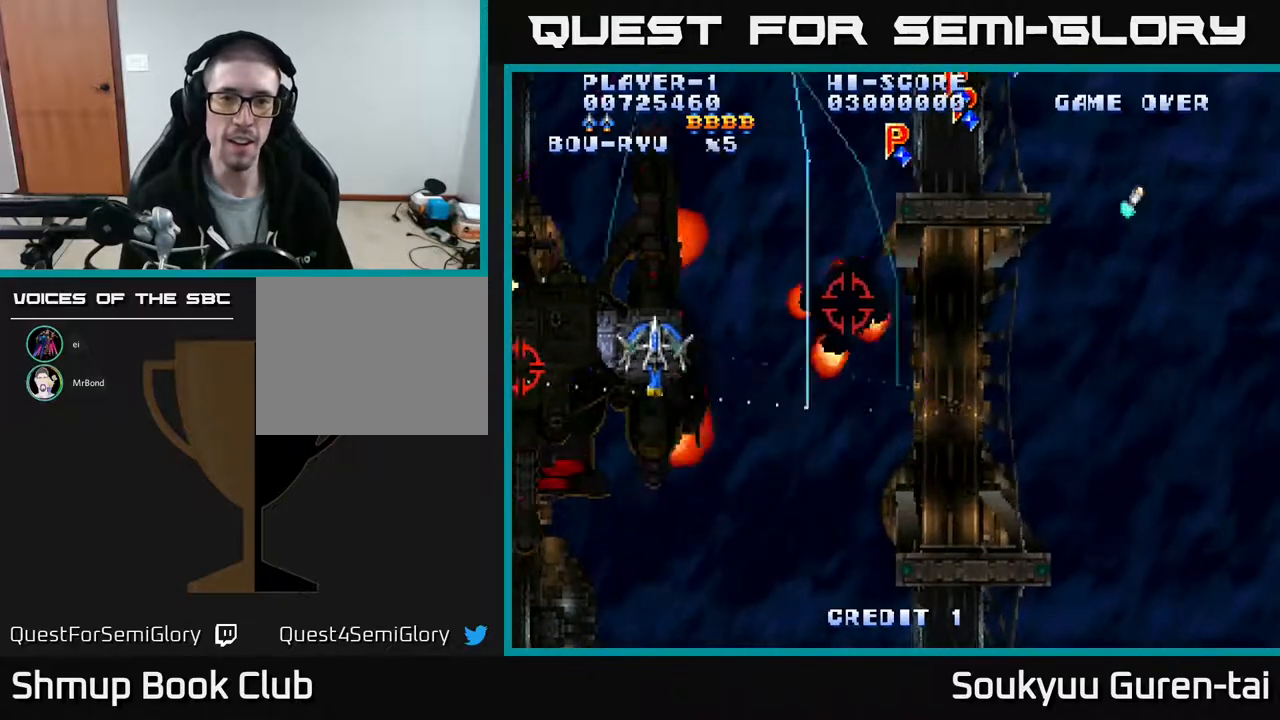
{"buttons": ["A", "DPAD_DOWN", "DPAD_RIGHT"], "events": [[133, "DPAD_UP", "up"], [283, "DPAD_RIGHT", "up"], [317, "DPAD_LEFT", "down"], [350, "A", "up"], [367, "DPAD_DOWN", "down"], [400, "DPAD_LEFT", "up"], [450, "A", "down"], [450, "DPAD_RIGHT", "down"]]}
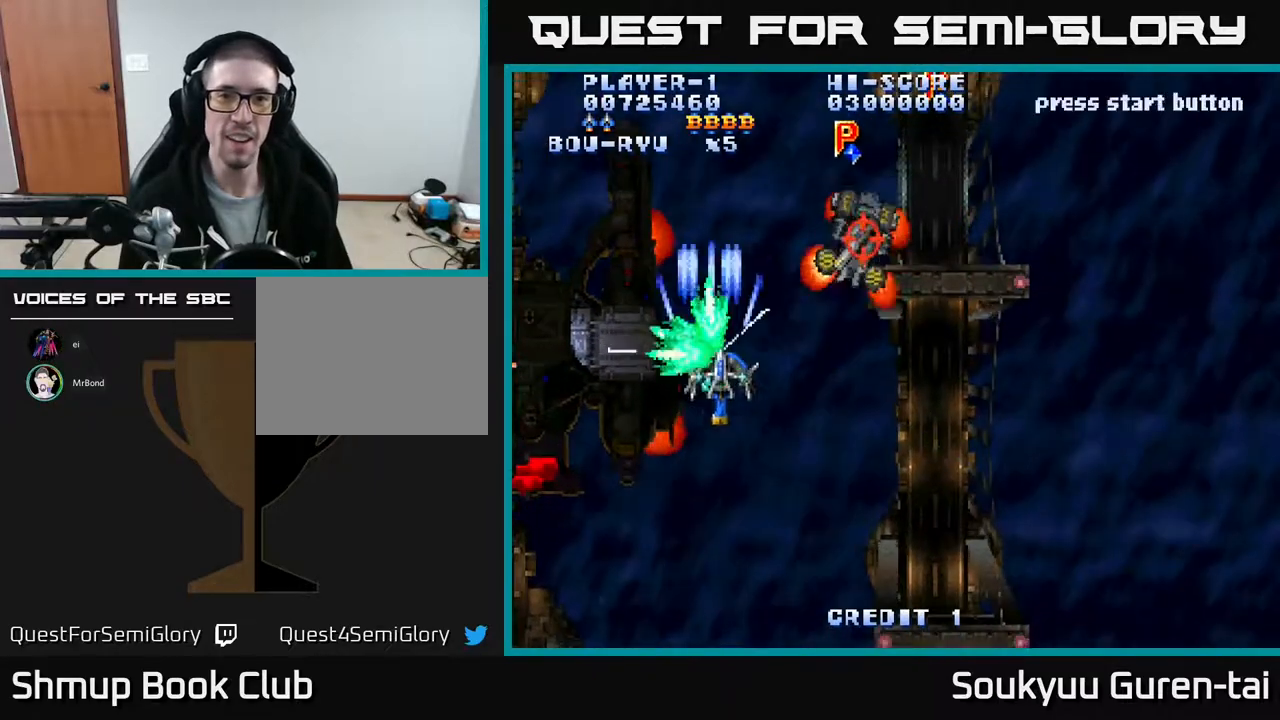
{"buttons": ["A", "DPAD_LEFT"], "events": [[150, "DPAD_RIGHT", "up"], [350, "DPAD_LEFT", "down"], [467, "DPAD_DOWN", "up"]]}
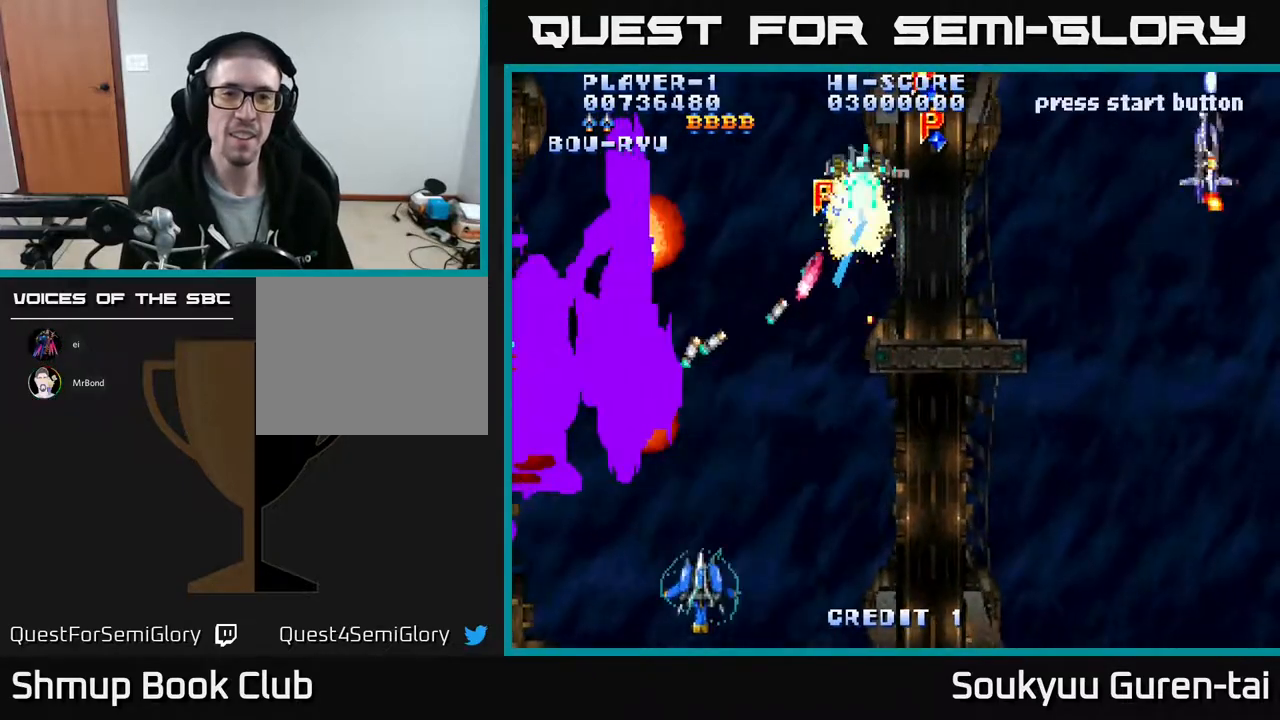
{"buttons": ["A", "DPAD_UP"], "events": [[33, "DPAD_LEFT", "up"], [33, "DPAD_UP", "down"], [50, "DPAD_RIGHT", "down"], [367, "DPAD_RIGHT", "up"]]}
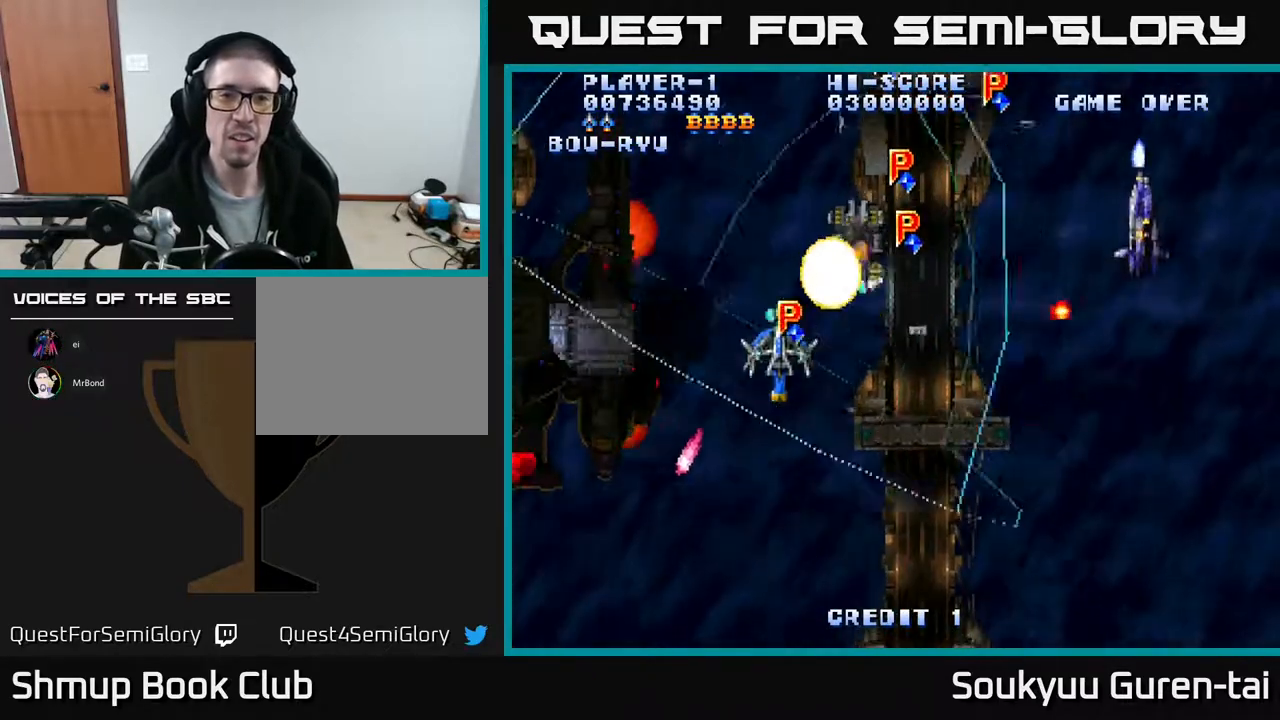
{"buttons": ["A", "DPAD_UP"], "events": [[67, "DPAD_RIGHT", "down"], [100, "DPAD_UP", "up"], [183, "DPAD_DOWN", "down"], [283, "DPAD_DOWN", "up"], [317, "DPAD_UP", "down"], [500, "DPAD_RIGHT", "up"]]}
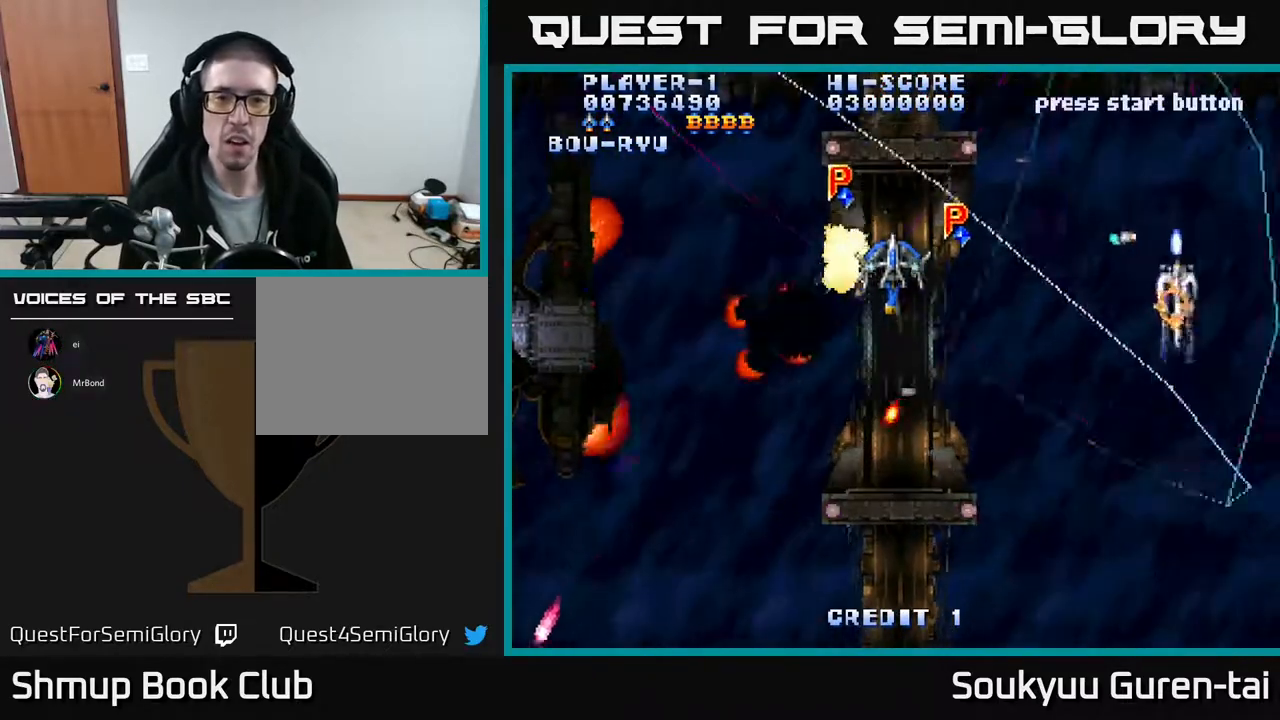
{"buttons": ["A", "DPAD_DOWN", "DPAD_RIGHT"]}
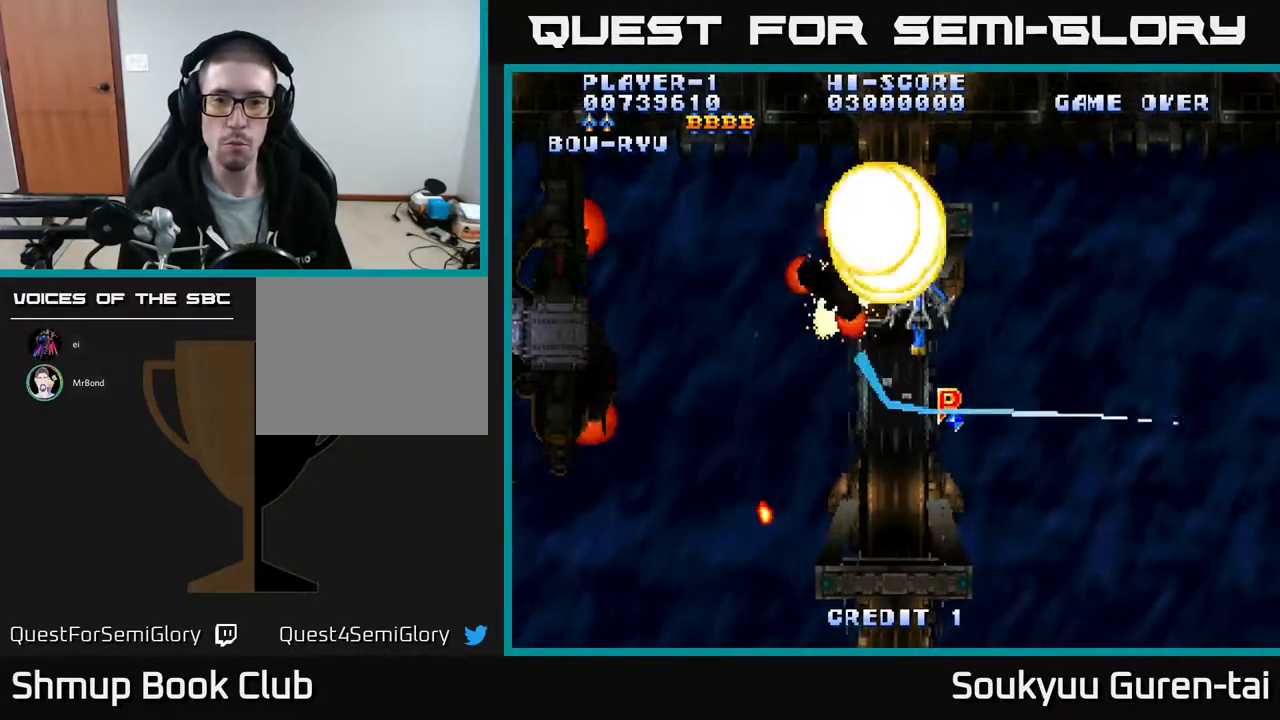
{"buttons": ["A", "DPAD_DOWN"], "events": [[50, "DPAD_RIGHT", "up"], [150, "DPAD_LEFT", "down"], [350, "DPAD_LEFT", "up"]]}
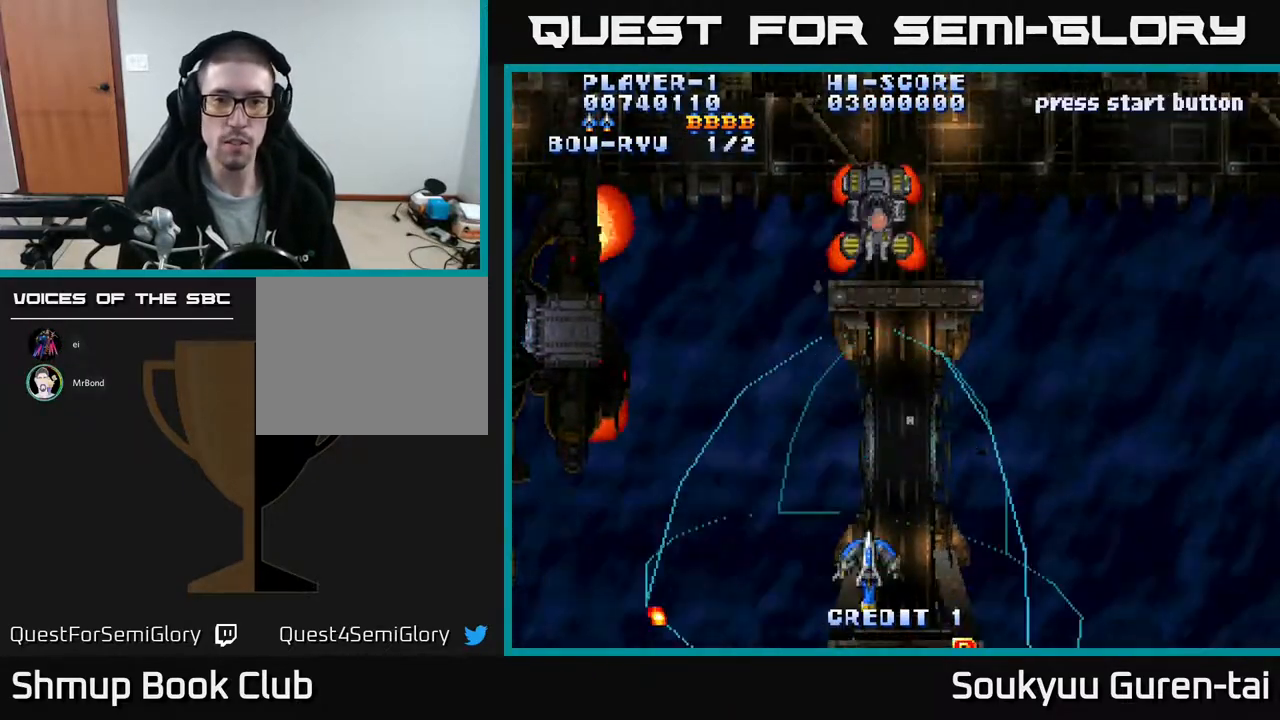
{"buttons": ["A", "DPAD_LEFT"], "events": [[100, "DPAD_DOWN", "up"], [133, "DPAD_LEFT", "down"], [133, "DPAD_UP", "down"], [283, "DPAD_LEFT", "up"], [367, "DPAD_RIGHT", "down"], [383, "DPAD_RIGHT", "up"], [433, "DPAD_LEFT", "down"], [450, "DPAD_UP", "up"]]}
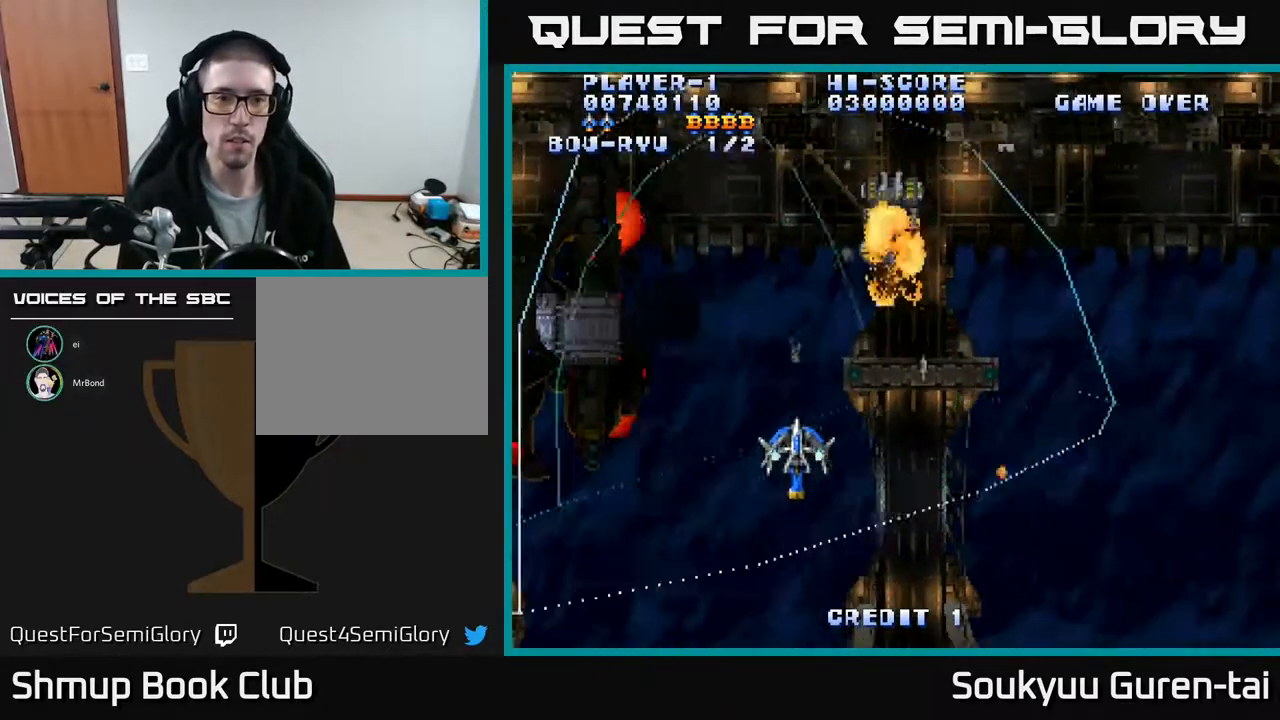
{"buttons": ["A", "DPAD_LEFT"], "events": []}
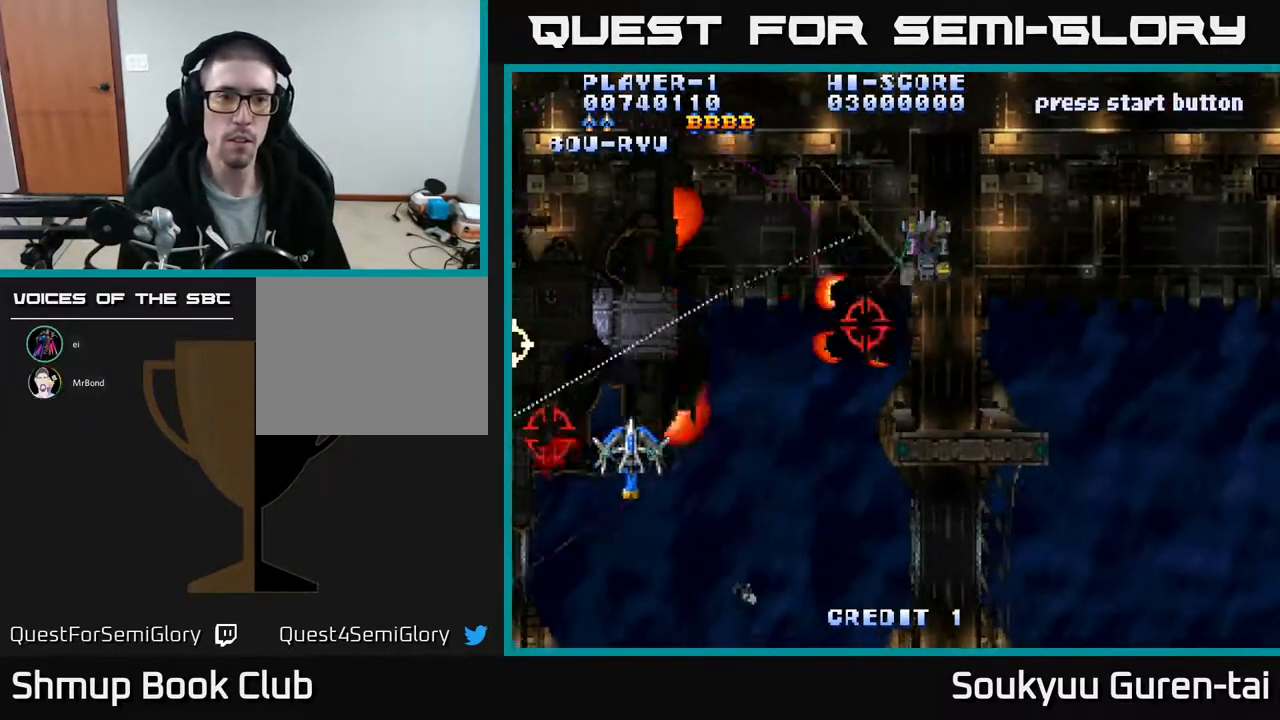
{"buttons": ["A", "DPAD_LEFT"], "events": [[167, "DPAD_DOWN", "down"], [183, "DPAD_LEFT", "up"], [433, "DPAD_LEFT", "down"], [467, "DPAD_DOWN", "up"]]}
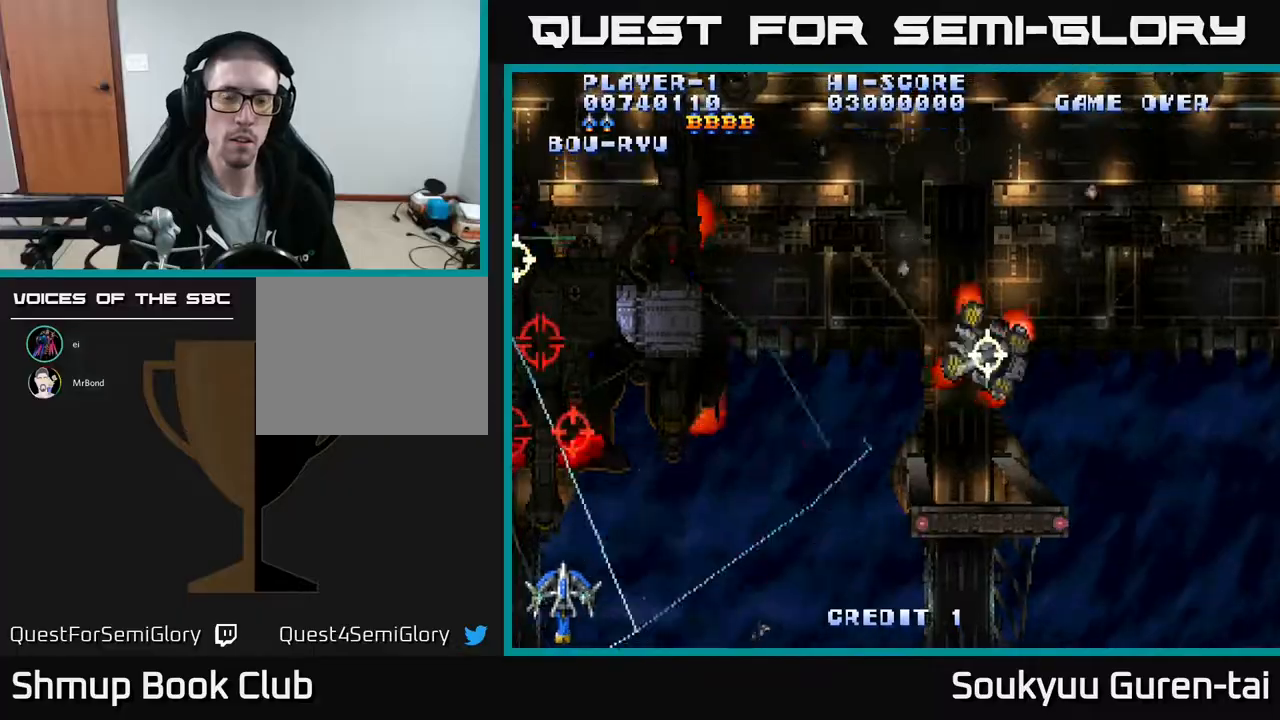
{"buttons": ["A", "DPAD_RIGHT"], "events": [[50, "DPAD_UP", "down"], [83, "DPAD_LEFT", "up"], [133, "DPAD_RIGHT", "down"], [283, "DPAD_UP", "up"]]}
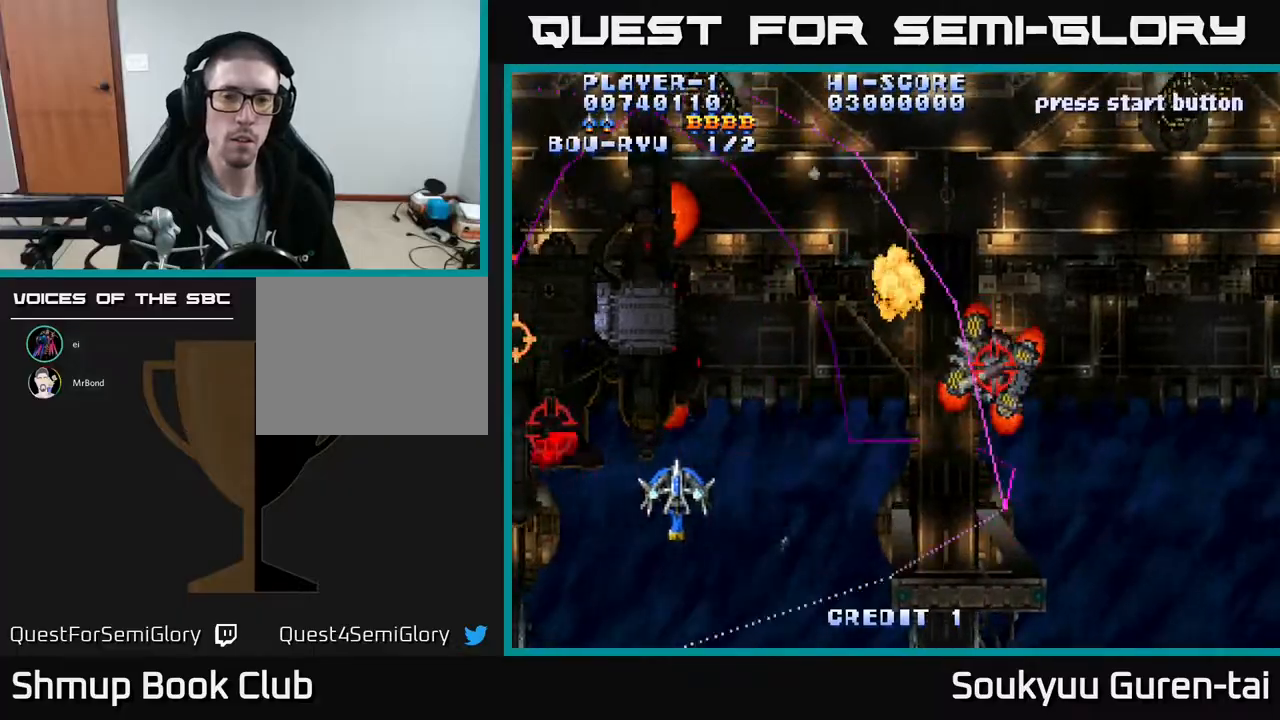
{"buttons": ["DPAD_LEFT"], "events": [[133, "DPAD_RIGHT", "up"], [167, "DPAD_LEFT", "down"], [483, "A", "up"]]}
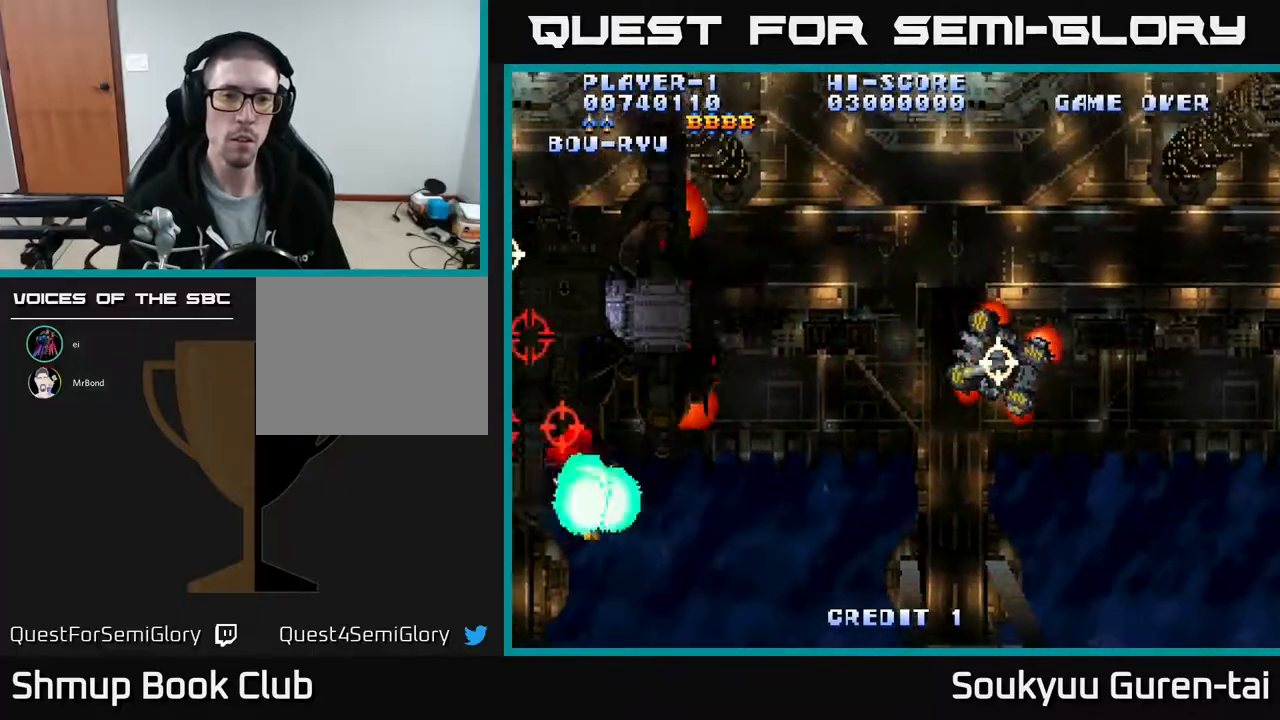
{"buttons": ["A"], "events": [[50, "A", "down"], [117, "DPAD_DOWN", "down"], [117, "DPAD_LEFT", "up"], [183, "DPAD_RIGHT", "down"], [350, "DPAD_DOWN", "up"], [450, "DPAD_RIGHT", "up"]]}
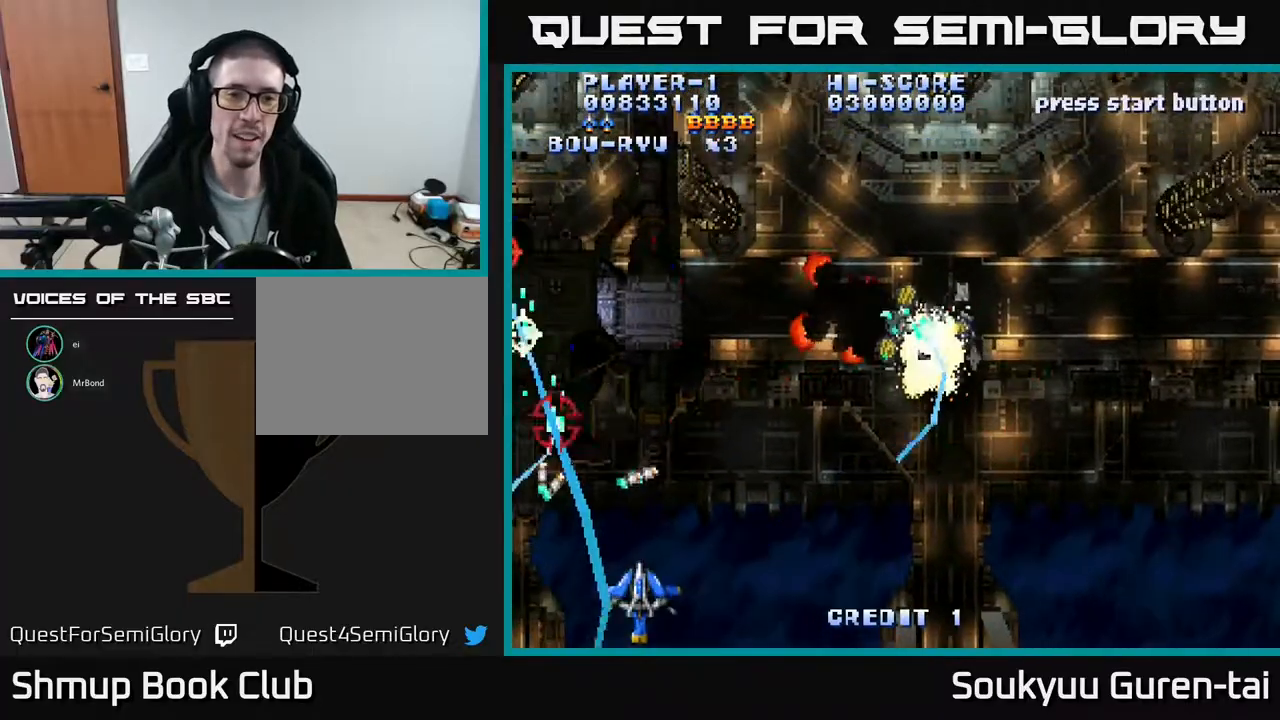
{"buttons": ["A", "DPAD_UP"], "events": [[267, "DPAD_UP", "down"]]}
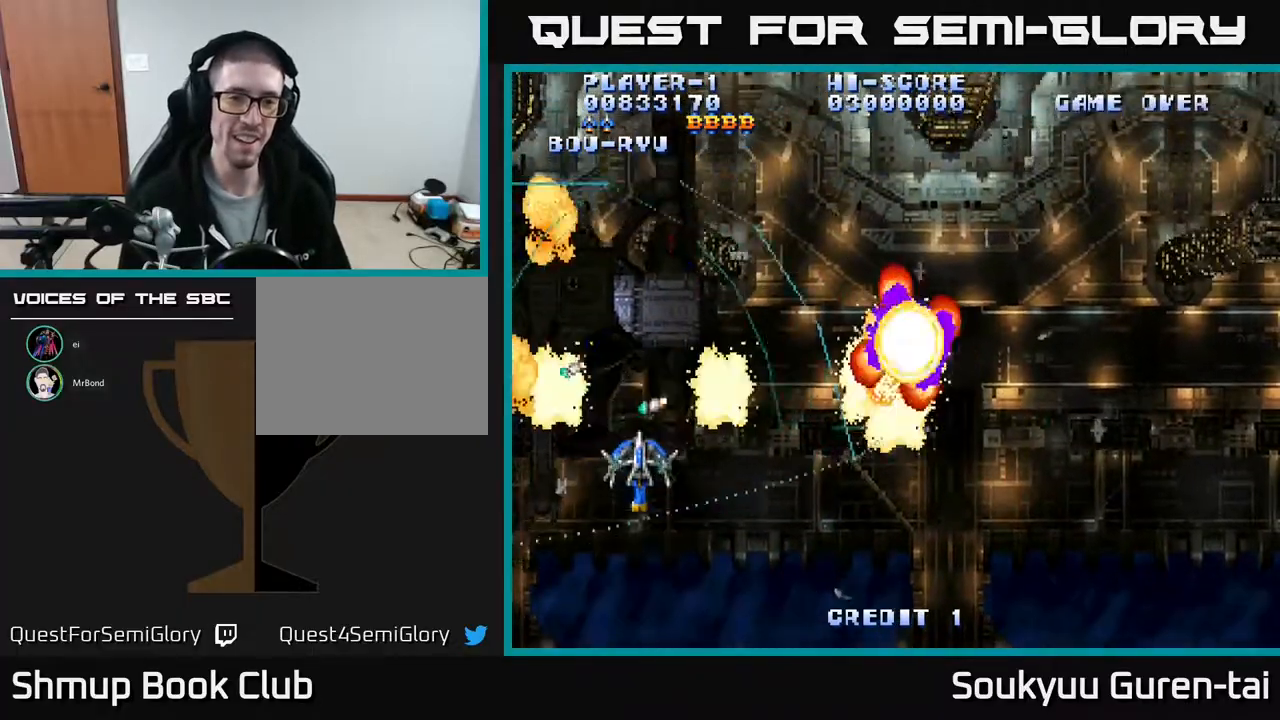
{"buttons": ["A", "DPAD_RIGHT"], "events": [[50, "DPAD_UP", "up"], [67, "DPAD_RIGHT", "down"], [100, "DPAD_DOWN", "down"], [283, "DPAD_DOWN", "up"]]}
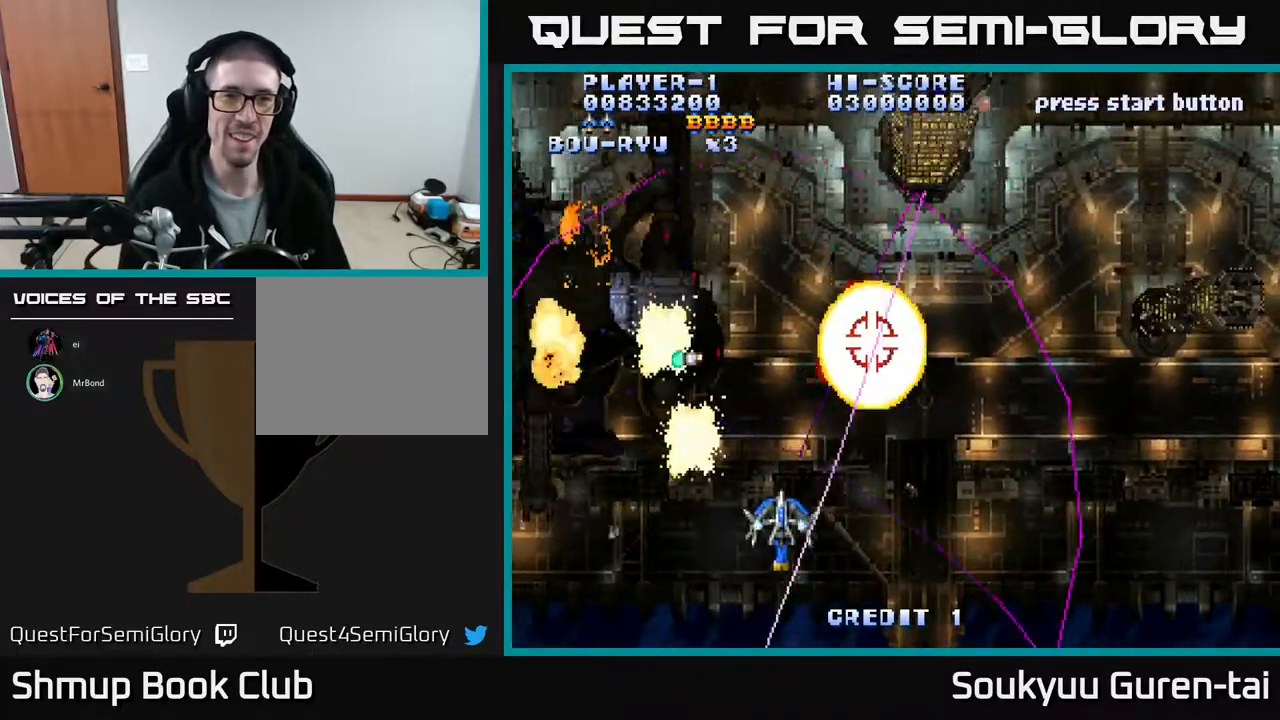
{"buttons": ["A", "DPAD_UP"], "events": [[350, "DPAD_UP", "down"], [383, "DPAD_RIGHT", "up"]]}
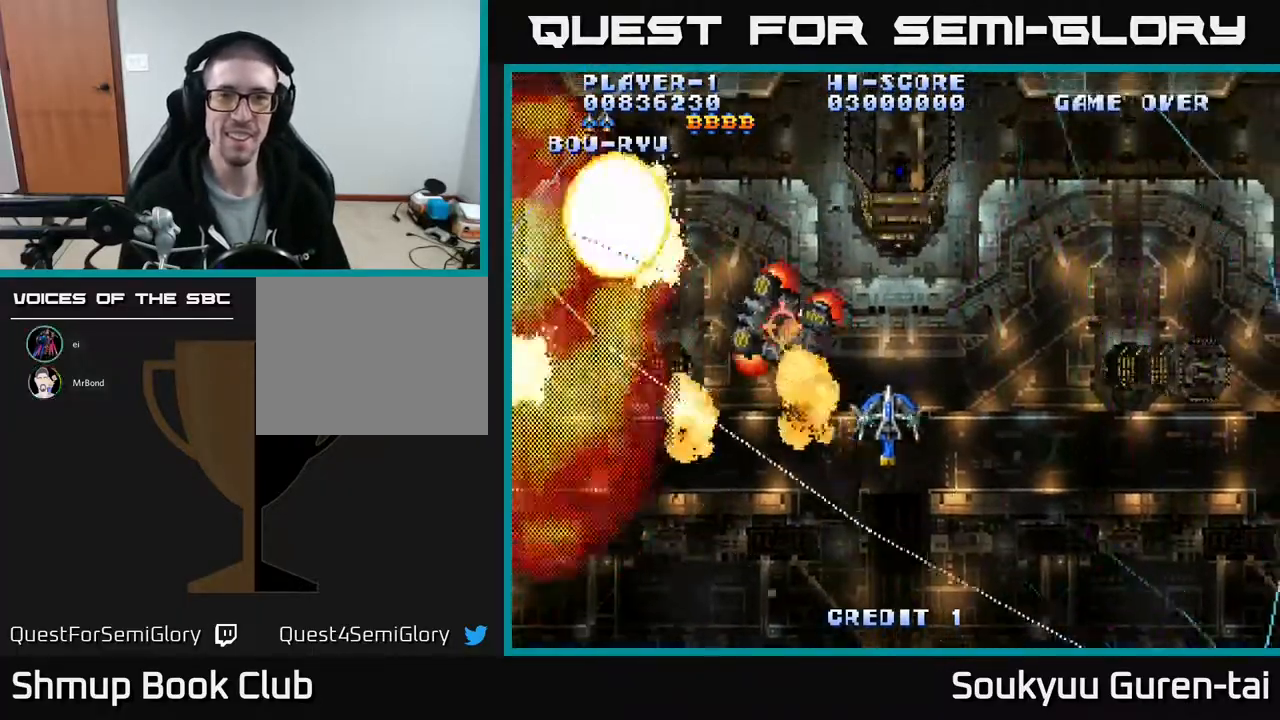
{"buttons": ["A"], "events": [[33, "DPAD_LEFT", "down"], [33, "DPAD_UP", "up"], [100, "DPAD_LEFT", "up"]]}
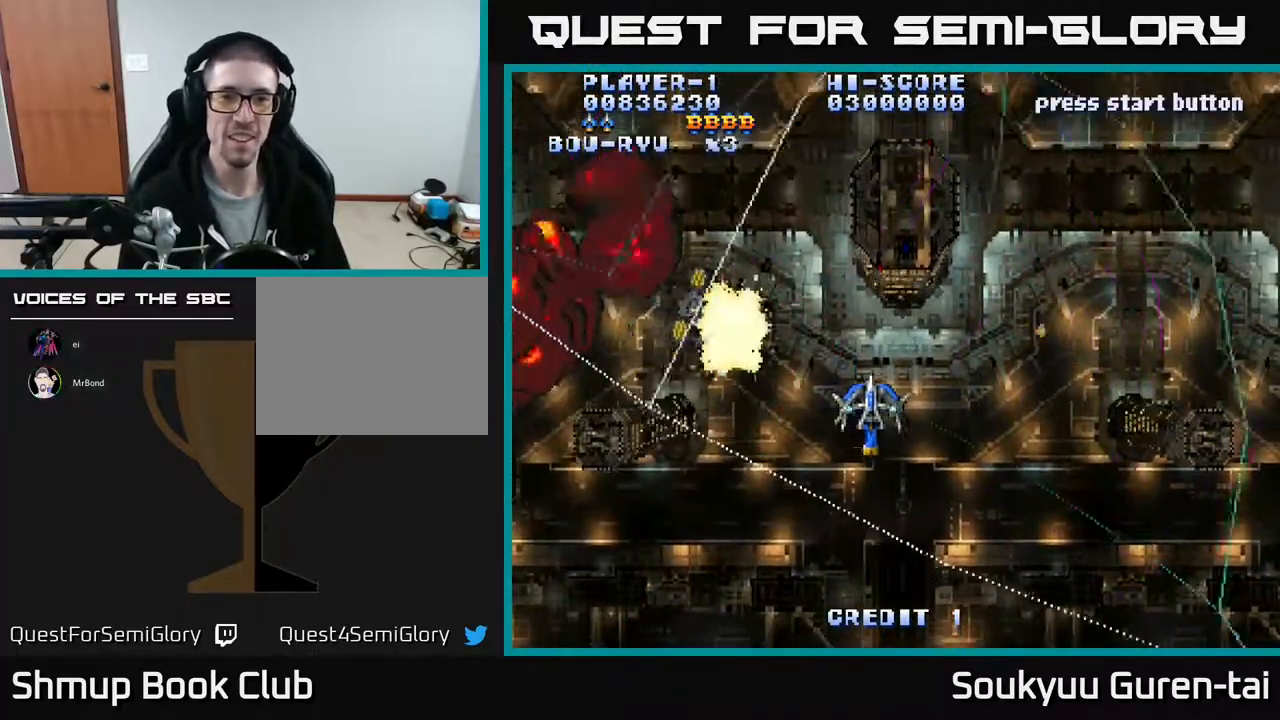
{"buttons": ["A", "DPAD_LEFT"], "events": [[133, "DPAD_DOWN", "down"], [233, "DPAD_RIGHT", "down"], [317, "DPAD_DOWN", "up"], [317, "DPAD_RIGHT", "up"], [367, "DPAD_LEFT", "down"]]}
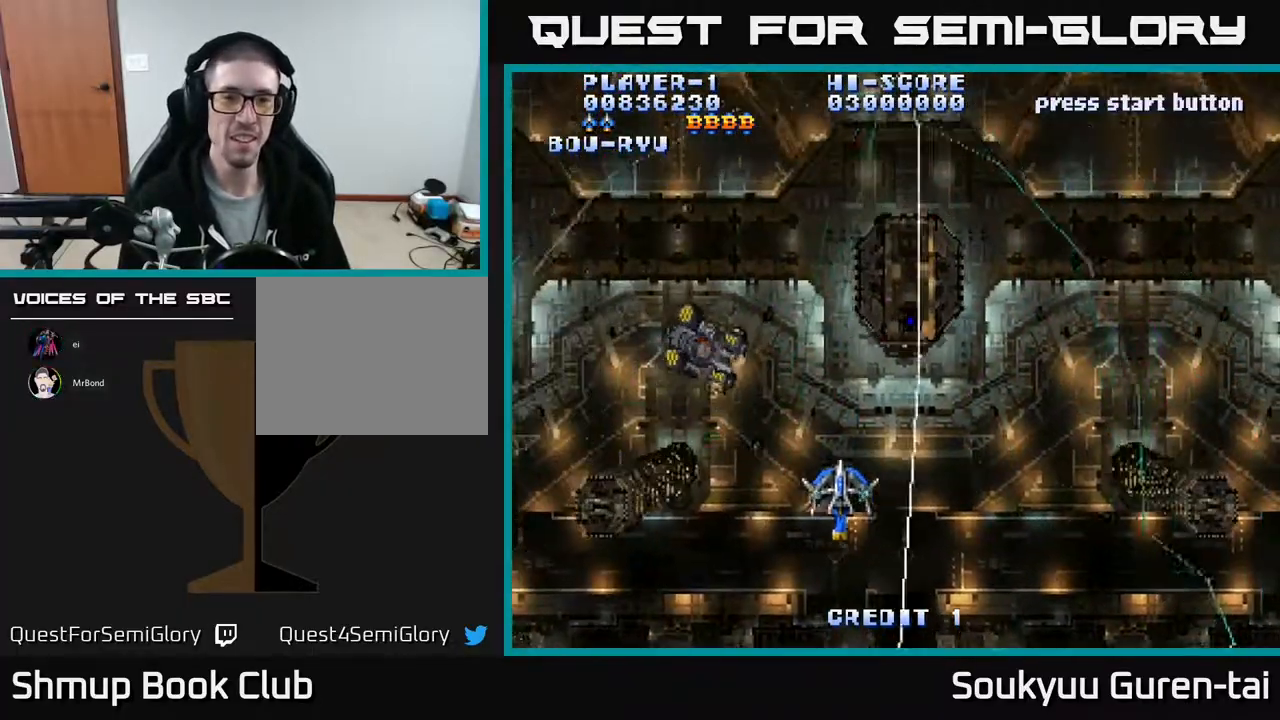
{"buttons": ["A"], "events": [[17, "DPAD_UP", "down"], [33, "DPAD_LEFT", "up"], [83, "DPAD_UP", "up"]]}
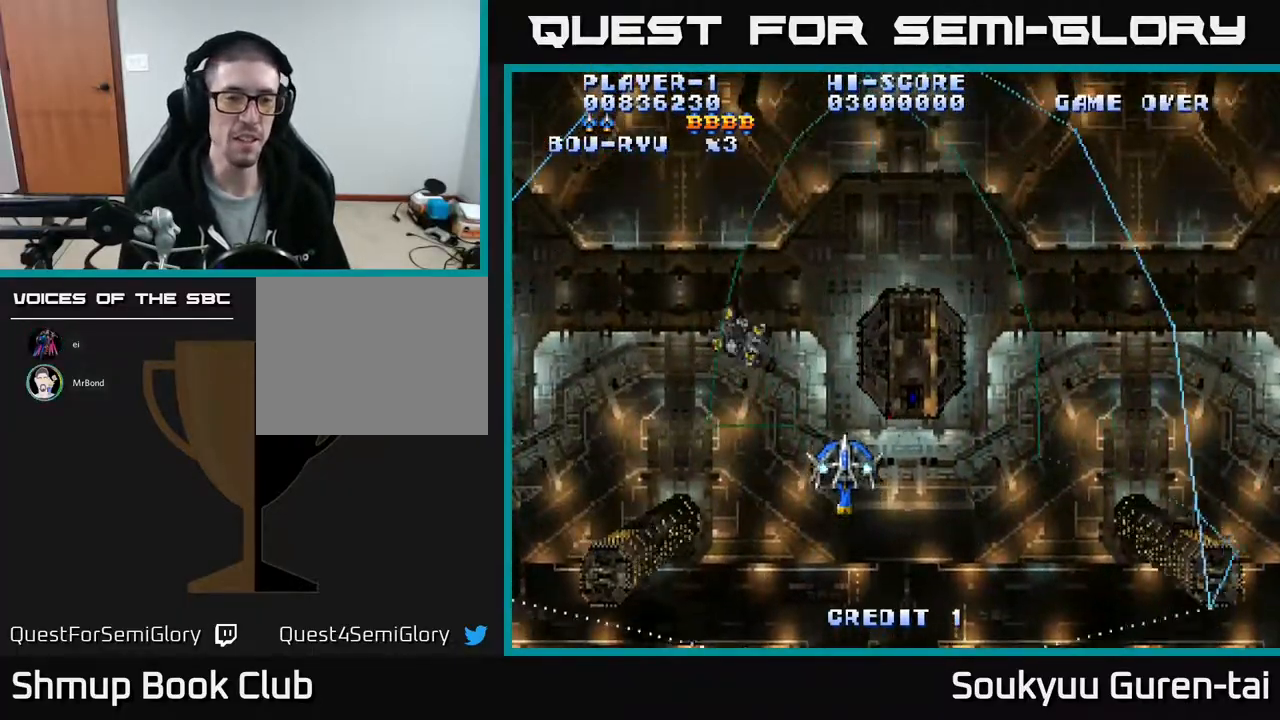
{"buttons": ["A"], "events": []}
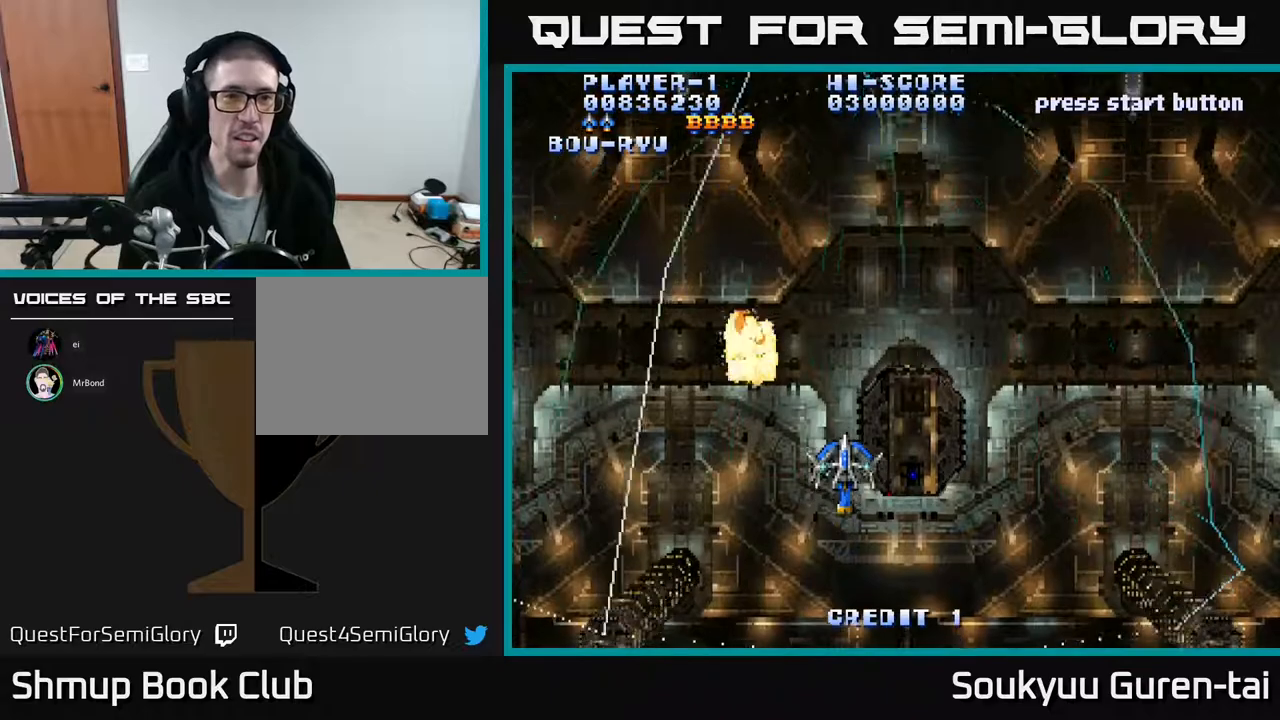
{"buttons": ["A"], "events": [[283, "DPAD_RIGHT", "down"], [317, "DPAD_UP", "down"], [367, "DPAD_RIGHT", "up"], [467, "DPAD_UP", "up"]]}
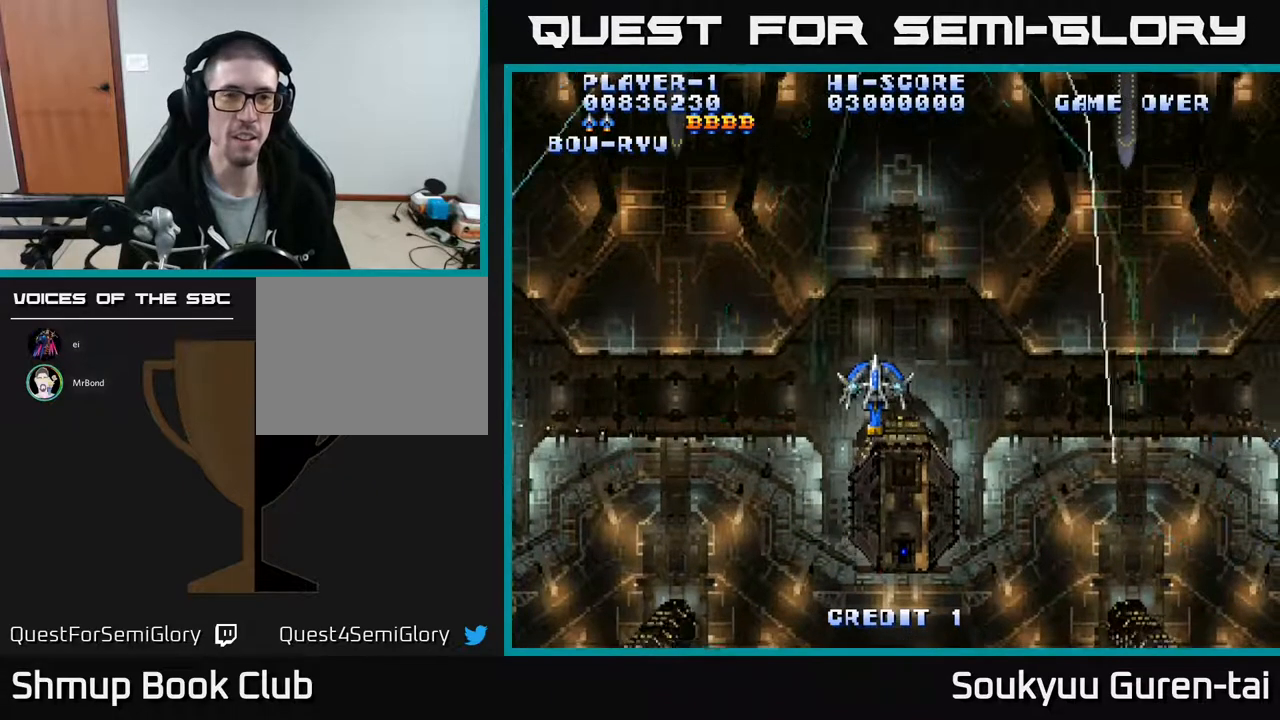
{"buttons": ["A"], "events": []}
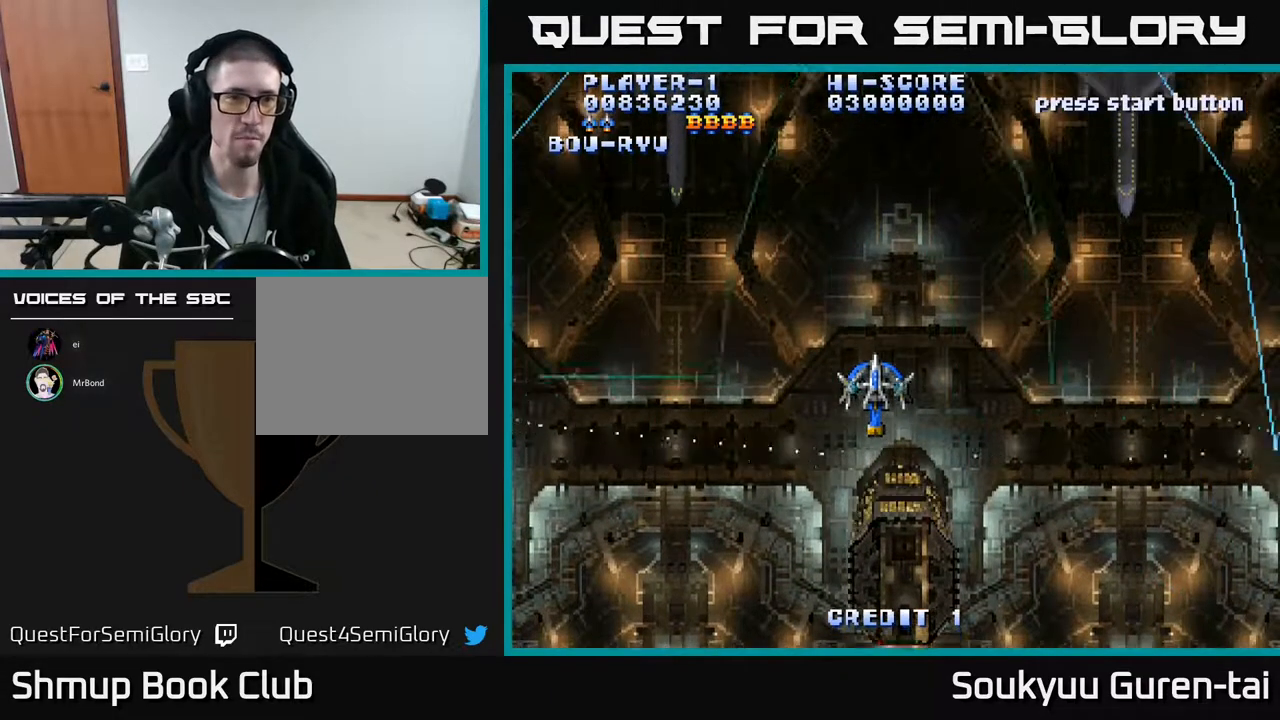
{"buttons": ["A"], "events": []}
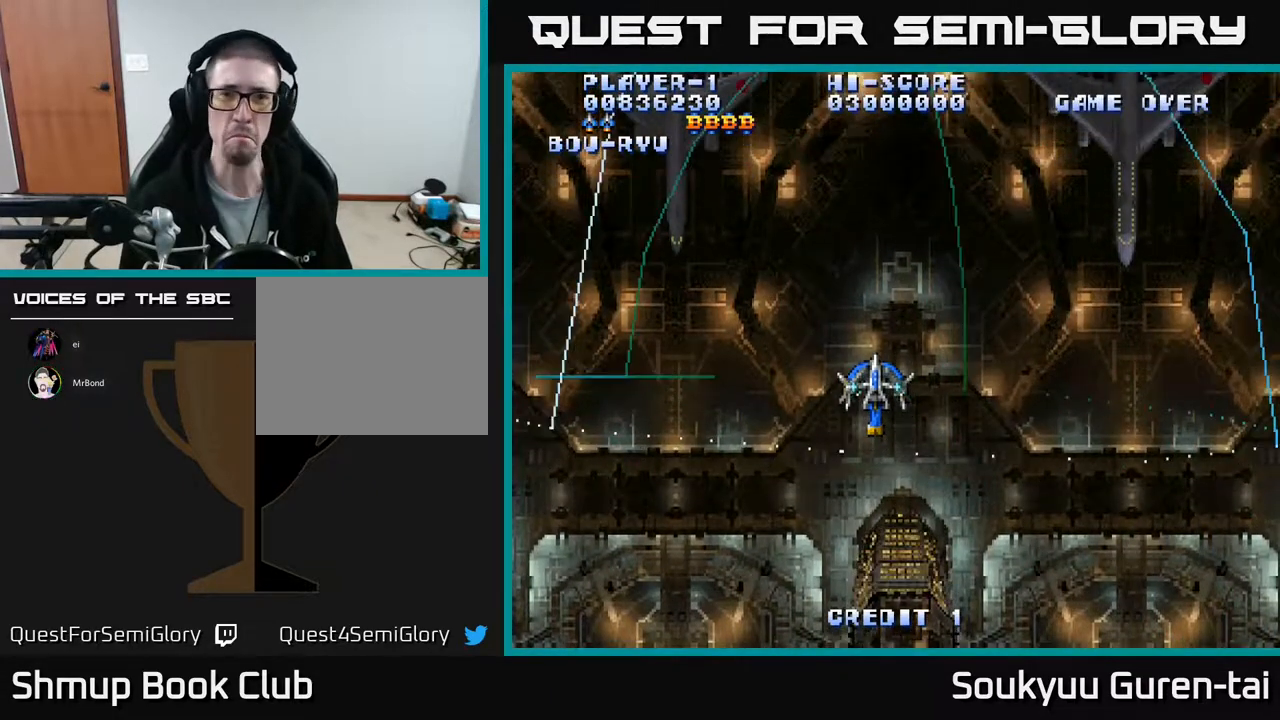
{"buttons": ["A"], "events": []}
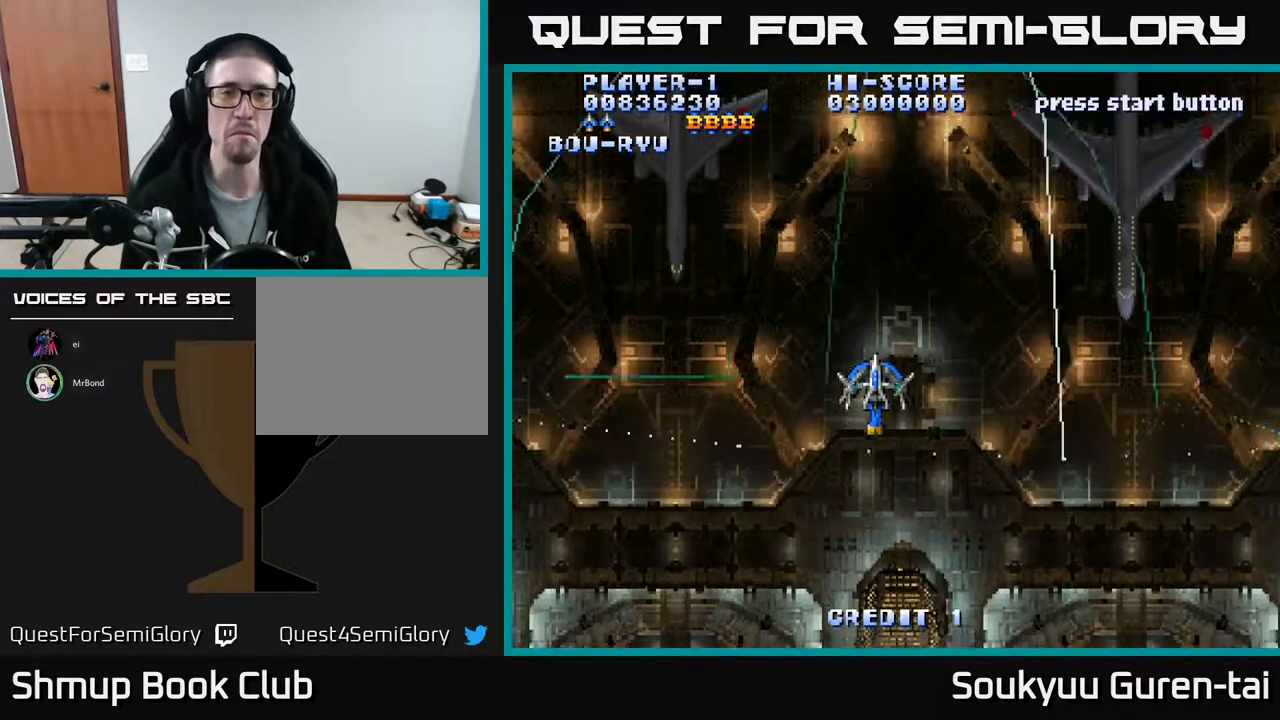
{"buttons": ["A"], "events": []}
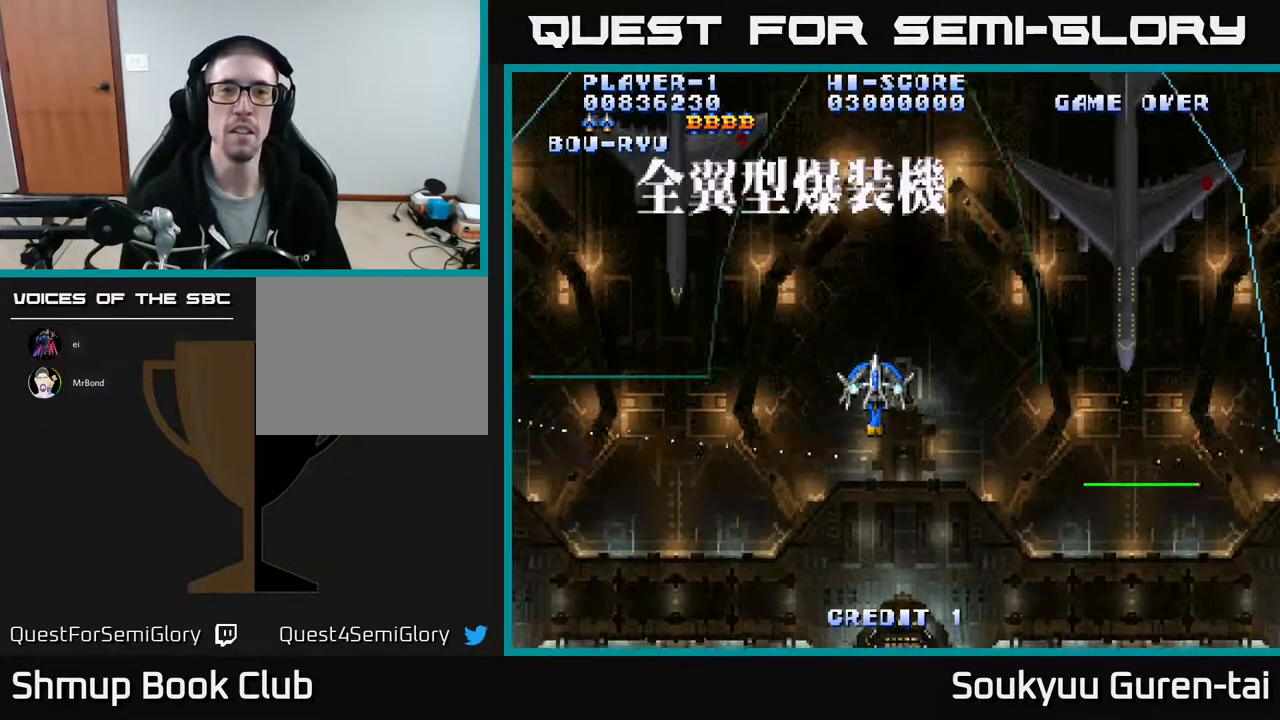
{"buttons": ["A"], "events": [[250, "DPAD_DOWN", "down"], [450, "DPAD_DOWN", "up"]]}
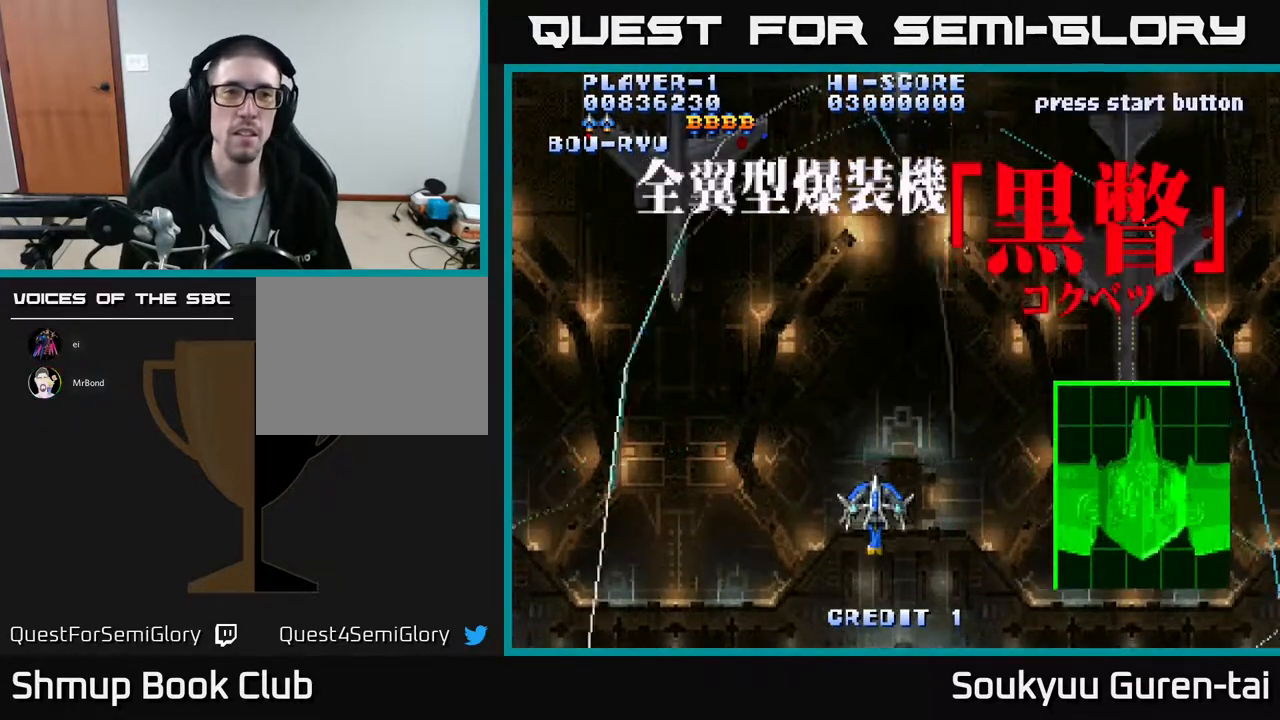
{"buttons": ["A", "DPAD_UP"], "events": [[333, "DPAD_UP", "down"]]}
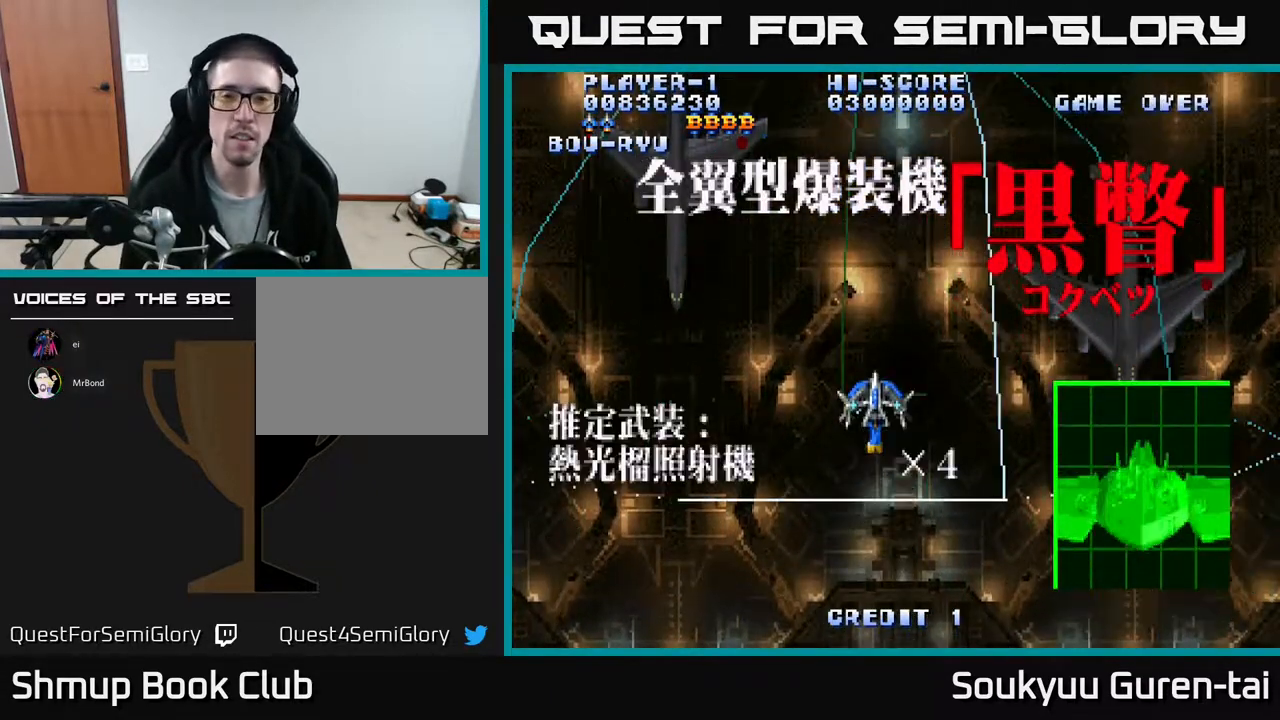
{"buttons": ["A"], "events": [[33, "DPAD_UP", "up"]]}
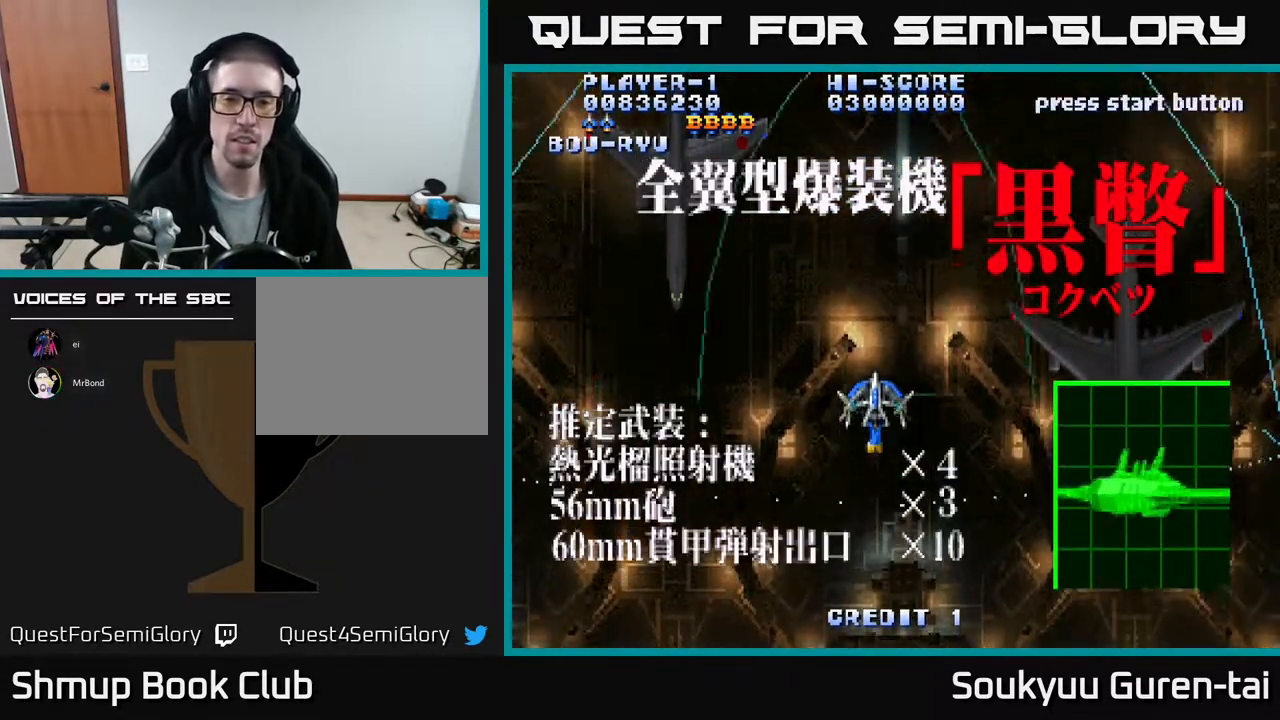
{"buttons": ["A"], "events": [[67, "DPAD_DOWN", "down"], [183, "DPAD_DOWN", "up"]]}